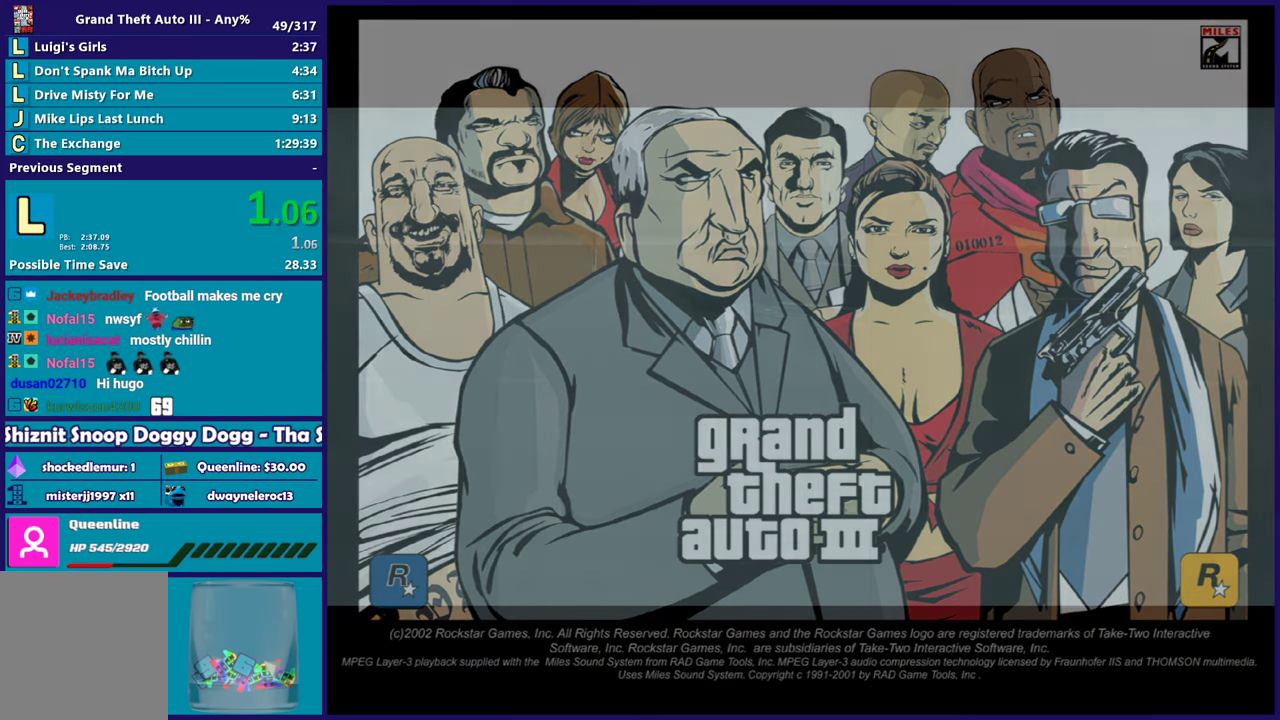
Gameplay with a controller (Xbox layout); each line is a JSON object with the inputs held at the frame after it. "events" lists button and stick changes between this image and that frame as [ms after this image, input, new state], when the widget could be followed in between. Not read: START.
{"buttons": ["A"], "left_stick": "center", "right_stick": "center", "events": [[383, "A", "down"]]}
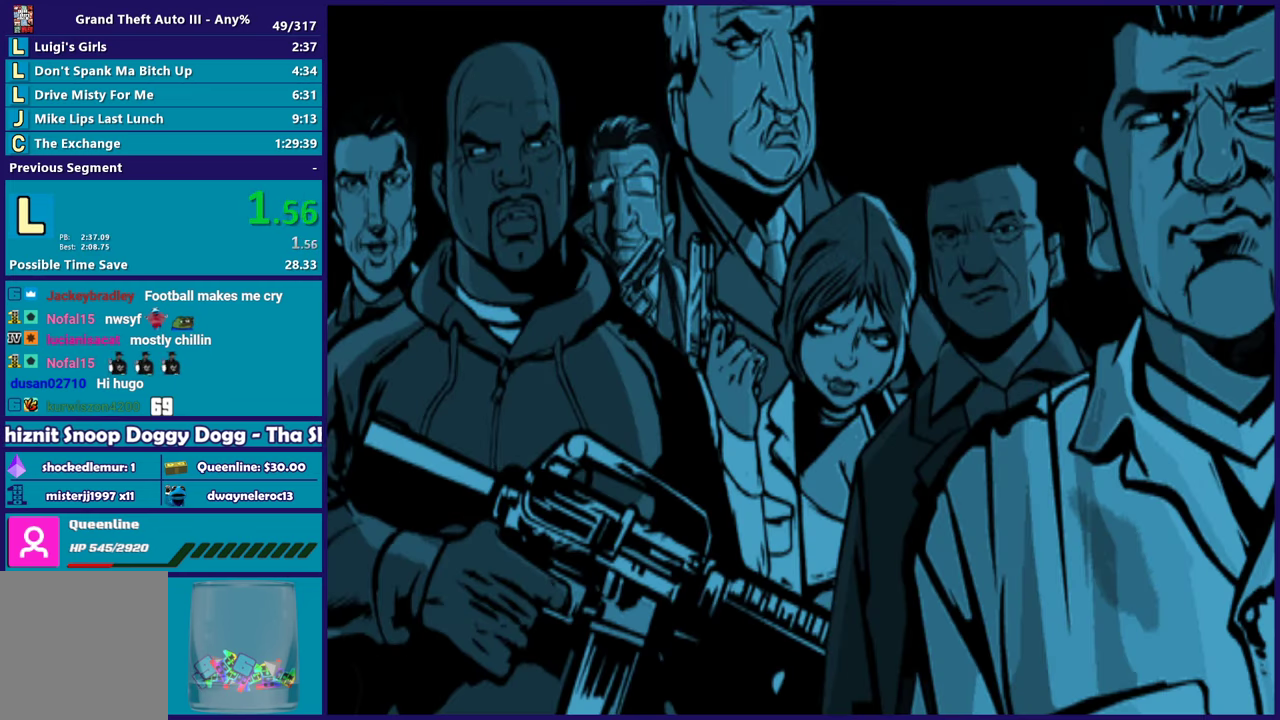
{"buttons": [], "left_stick": "center", "right_stick": "center", "events": [[17, "A", "up"], [117, "A", "down"], [233, "A", "up"], [317, "A", "down"], [450, "A", "up"]]}
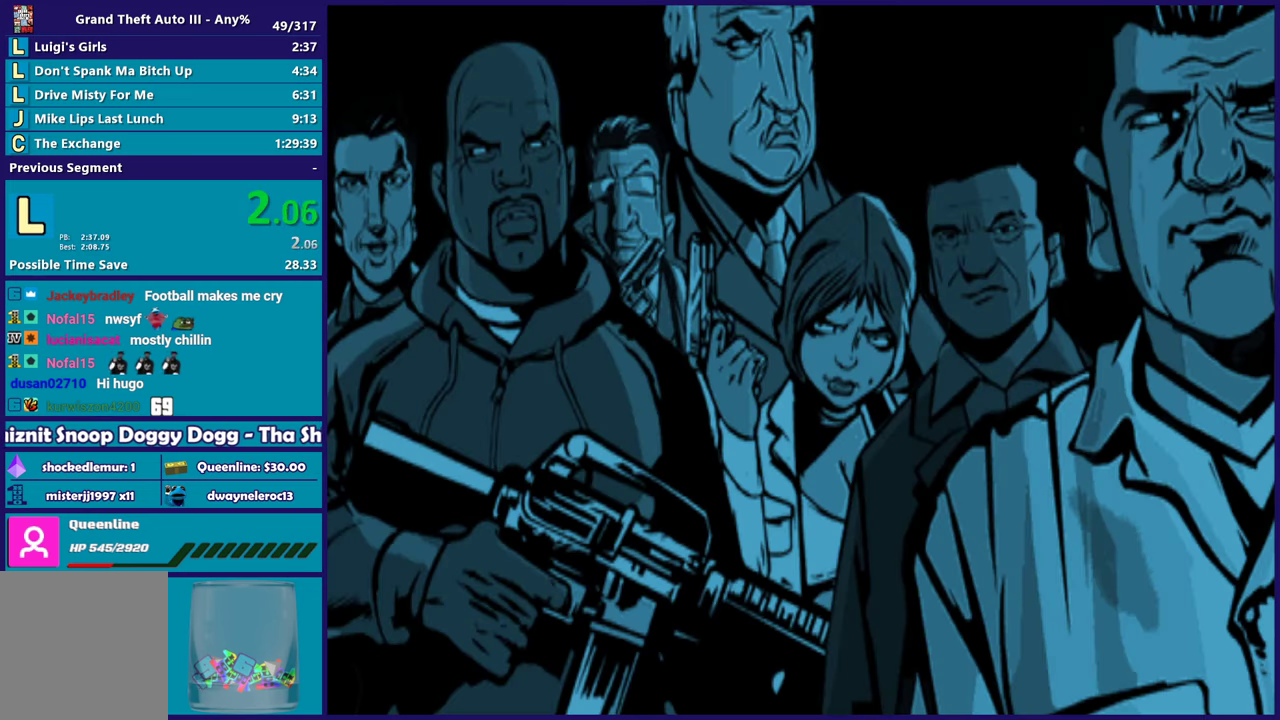
{"buttons": ["A"], "left_stick": "center", "right_stick": "center", "events": [[17, "A", "down"], [150, "A", "up"], [233, "A", "down"], [367, "A", "up"], [467, "A", "down"]]}
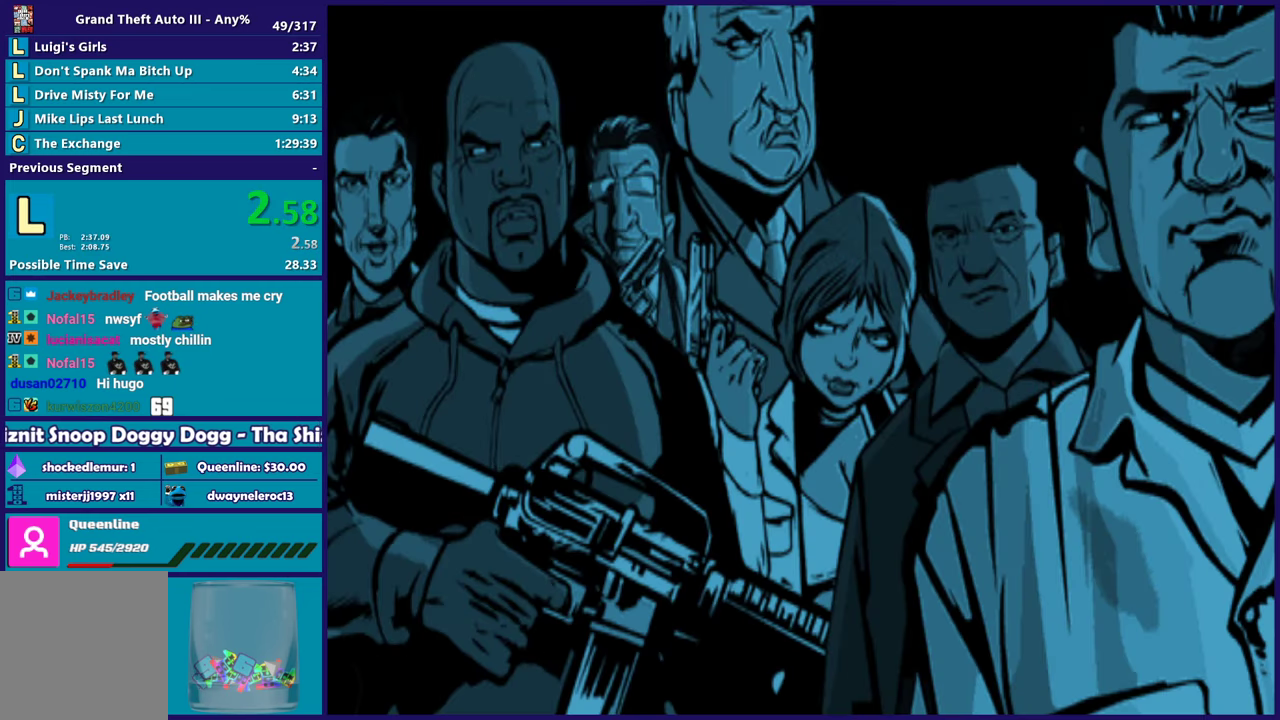
{"buttons": ["A"], "left_stick": "center", "right_stick": "center", "events": [[83, "A", "up"], [183, "A", "down"], [300, "A", "up"], [417, "A", "down"]]}
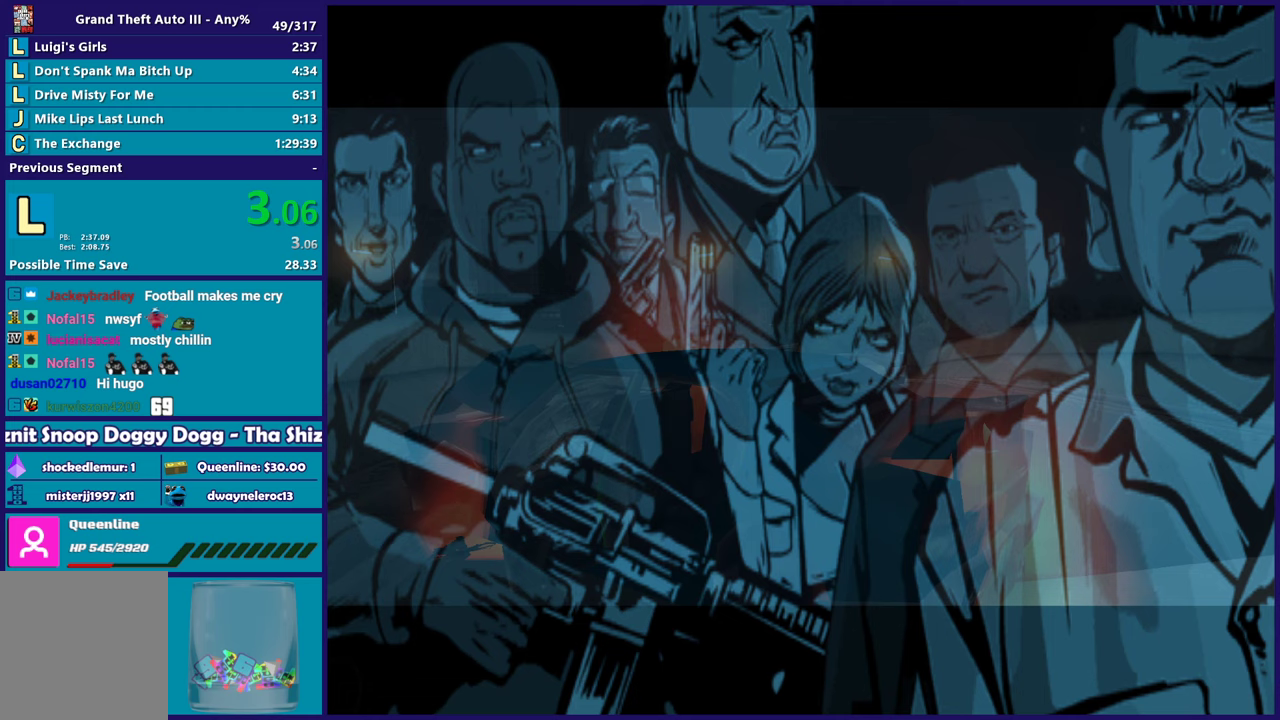
{"buttons": [], "left_stick": "center", "right_stick": "center", "events": [[33, "A", "up"], [100, "A", "down"], [267, "A", "up"], [333, "A", "down"], [483, "A", "up"]]}
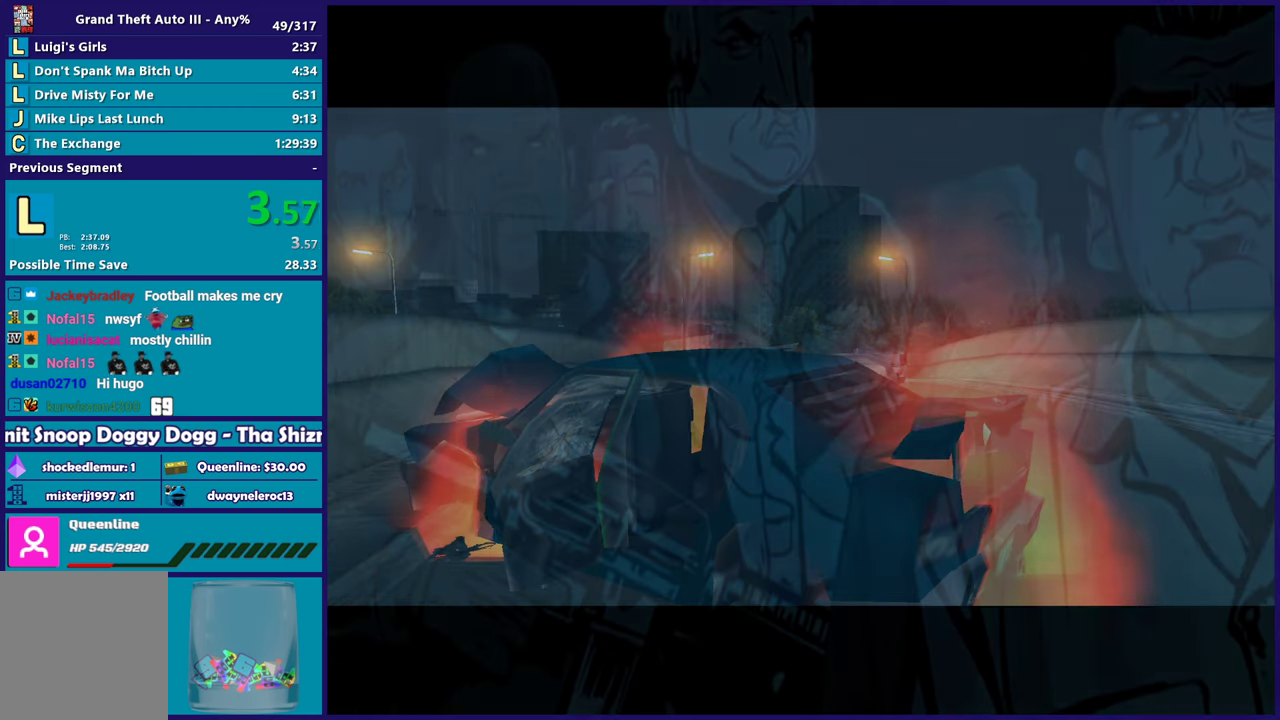
{"buttons": [], "left_stick": "center", "right_stick": "center", "events": [[50, "A", "down"], [217, "A", "up"], [300, "A", "down"], [433, "A", "up"]]}
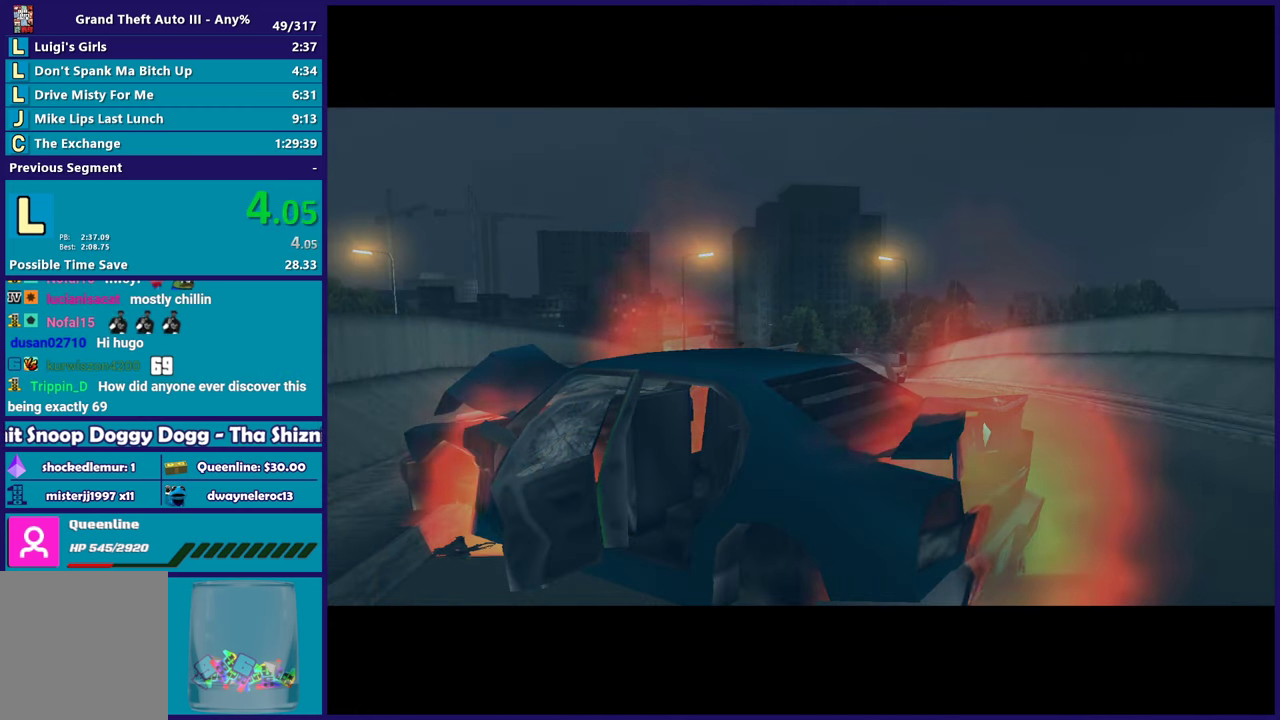
{"buttons": [], "left_stick": "center", "right_stick": "center", "events": [[33, "A", "down"], [183, "A", "up"], [283, "A", "down"], [450, "A", "up"]]}
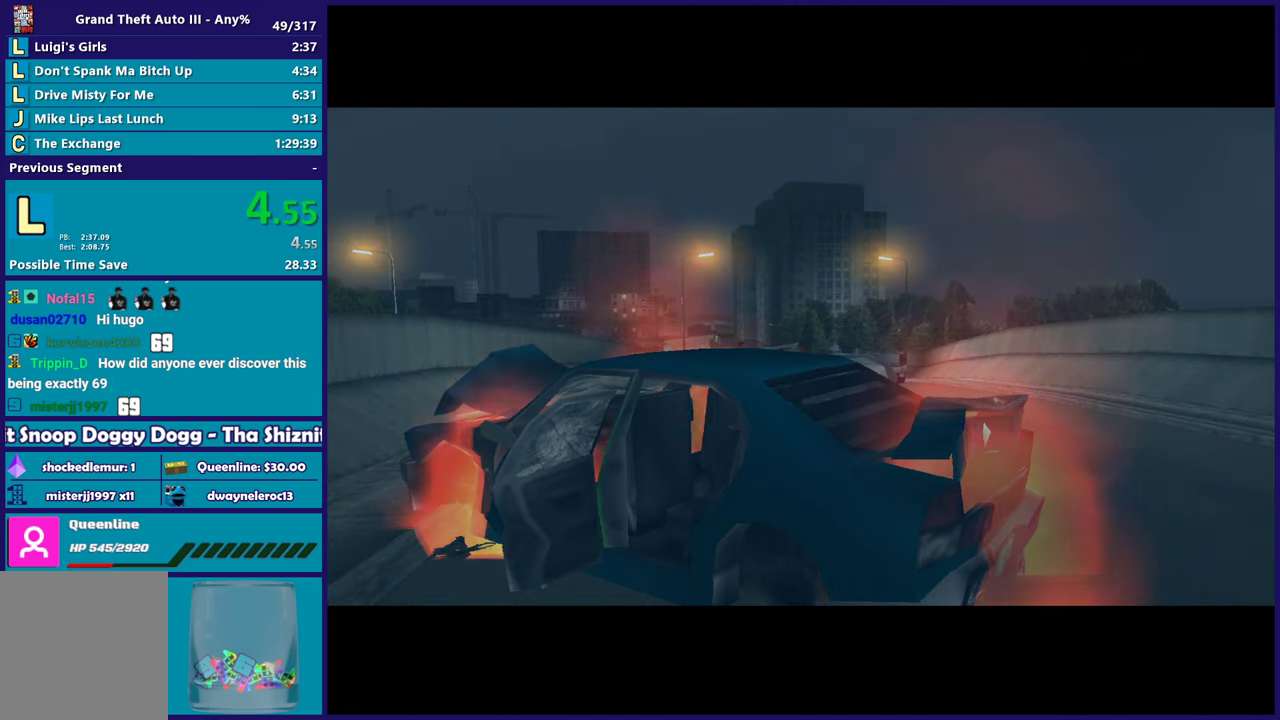
{"buttons": ["A"], "left_stick": "center", "right_stick": "center", "events": [[33, "A", "down"], [167, "A", "up"], [267, "A", "down"], [400, "A", "up"], [500, "A", "down"]]}
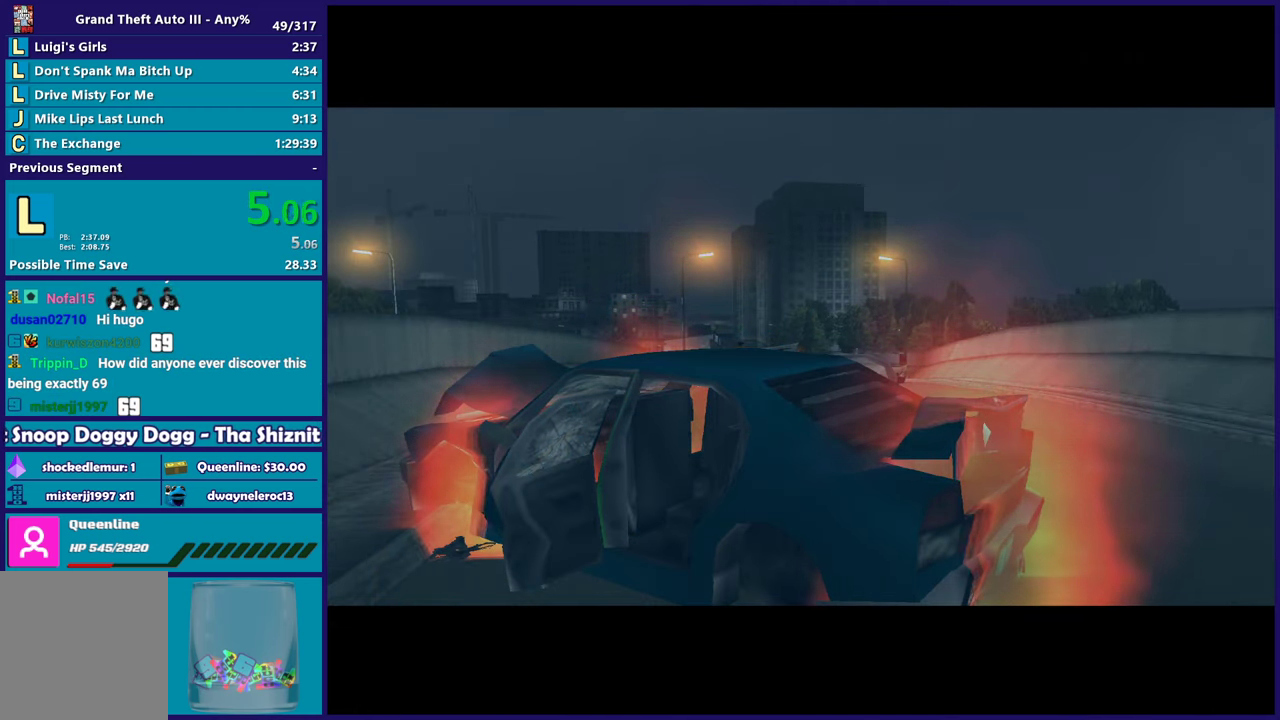
{"buttons": ["A"], "left_stick": "center", "right_stick": "center", "events": [[117, "A", "up"], [217, "A", "down"], [333, "A", "up"], [400, "A", "down"]]}
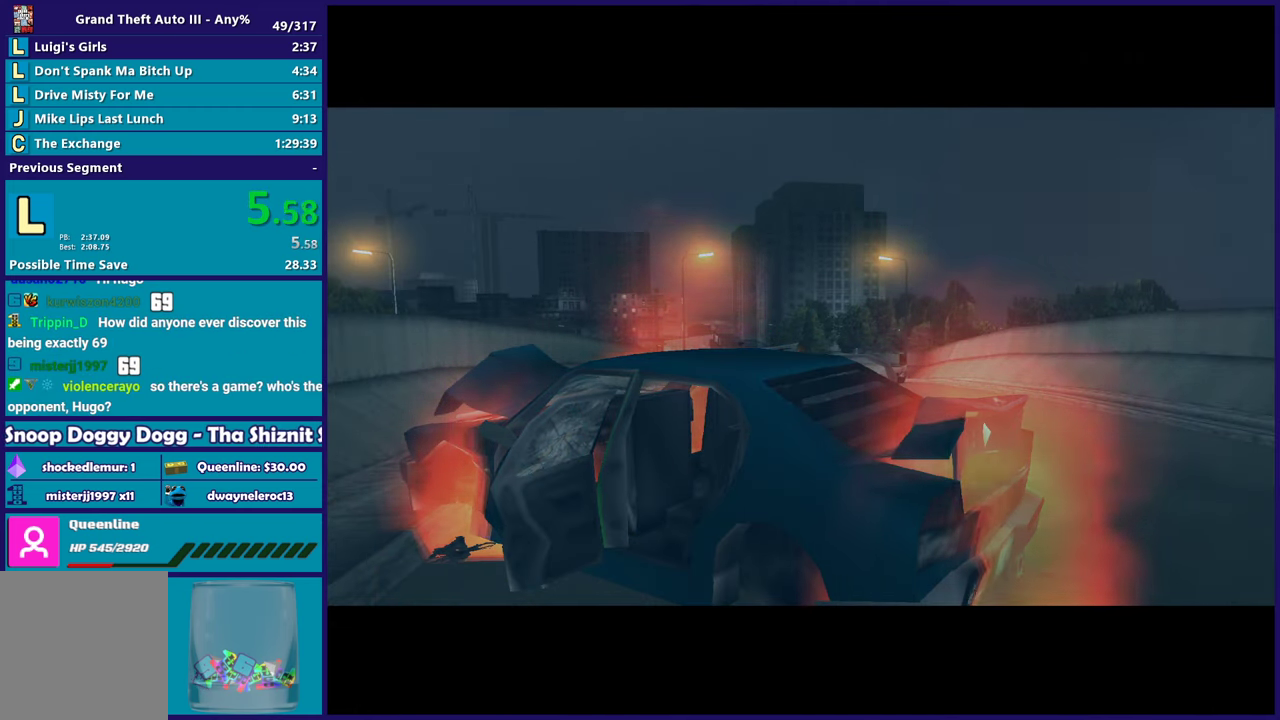
{"buttons": [], "left_stick": "center", "right_stick": "center", "events": [[33, "A", "up"], [117, "A", "down"], [233, "A", "up"], [333, "A", "down"], [483, "A", "up"]]}
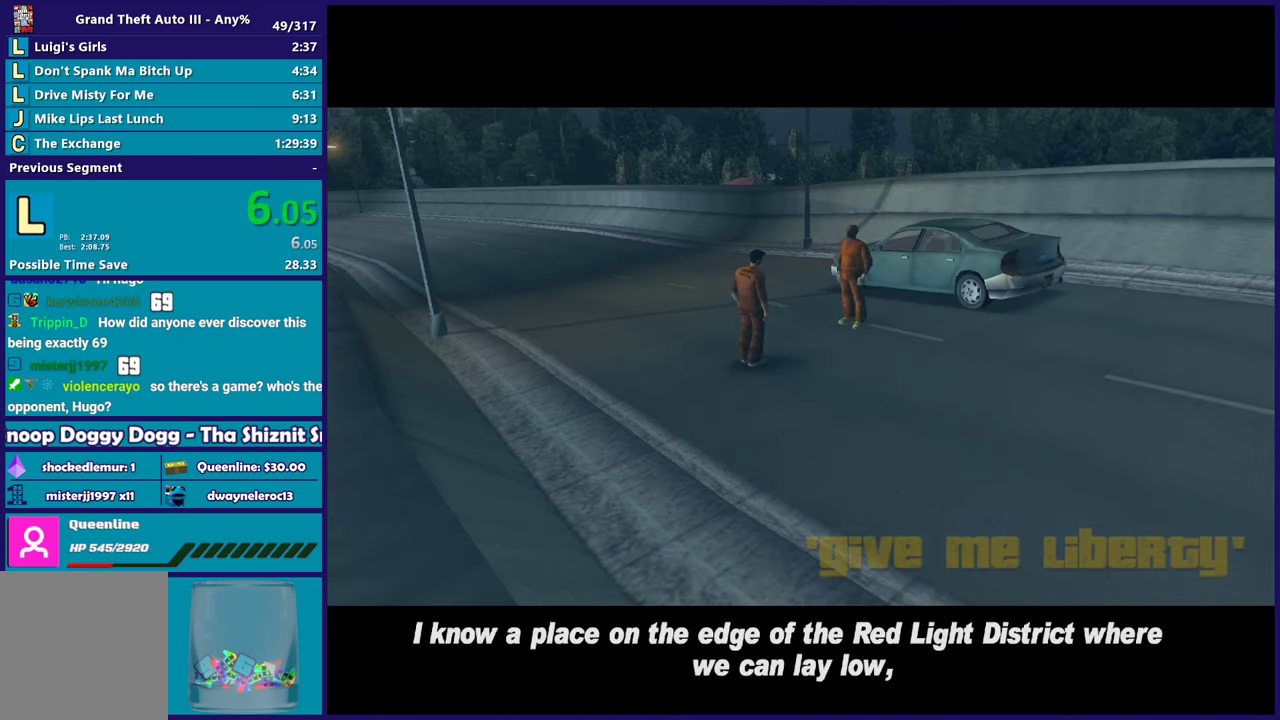
{"buttons": ["A"], "left_stick": "center", "right_stick": "center", "events": [[67, "A", "down"], [183, "A", "up"], [300, "A", "down"], [417, "A", "up"], [500, "A", "down"]]}
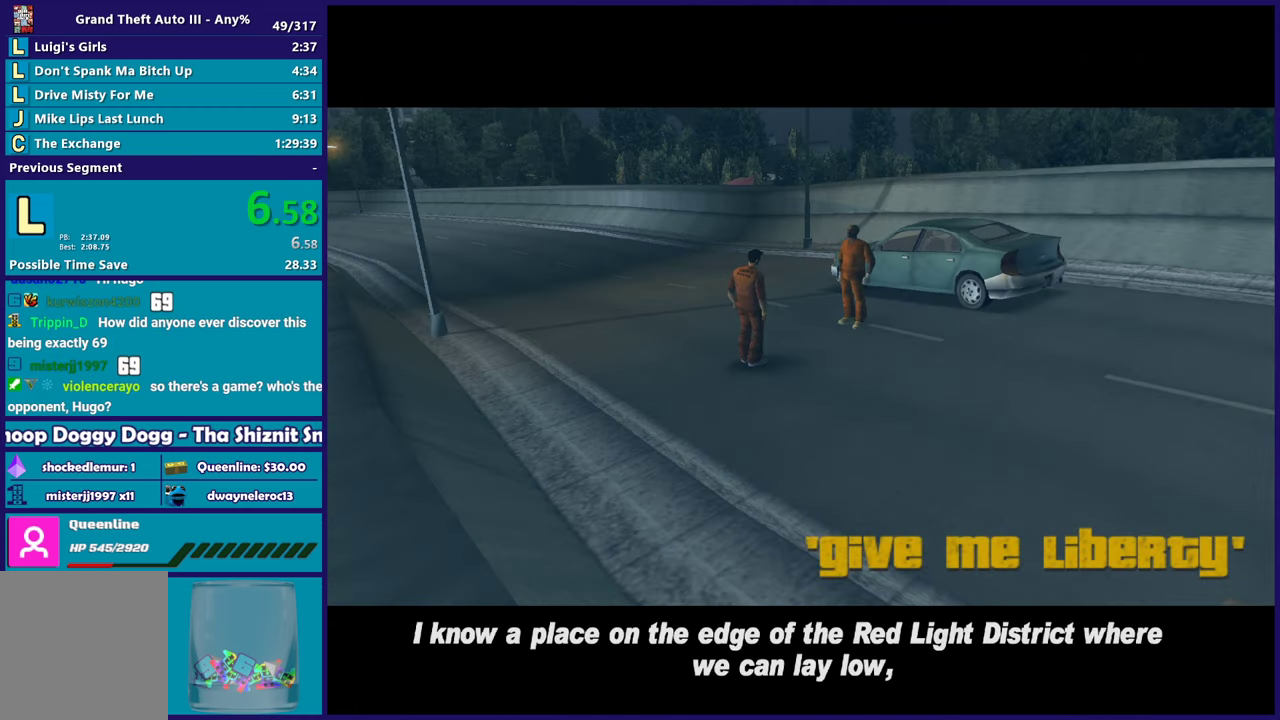
{"buttons": ["A"], "left_stick": "center", "right_stick": "center", "events": [[150, "A", "up"], [233, "A", "down"], [383, "A", "up"], [467, "A", "down"]]}
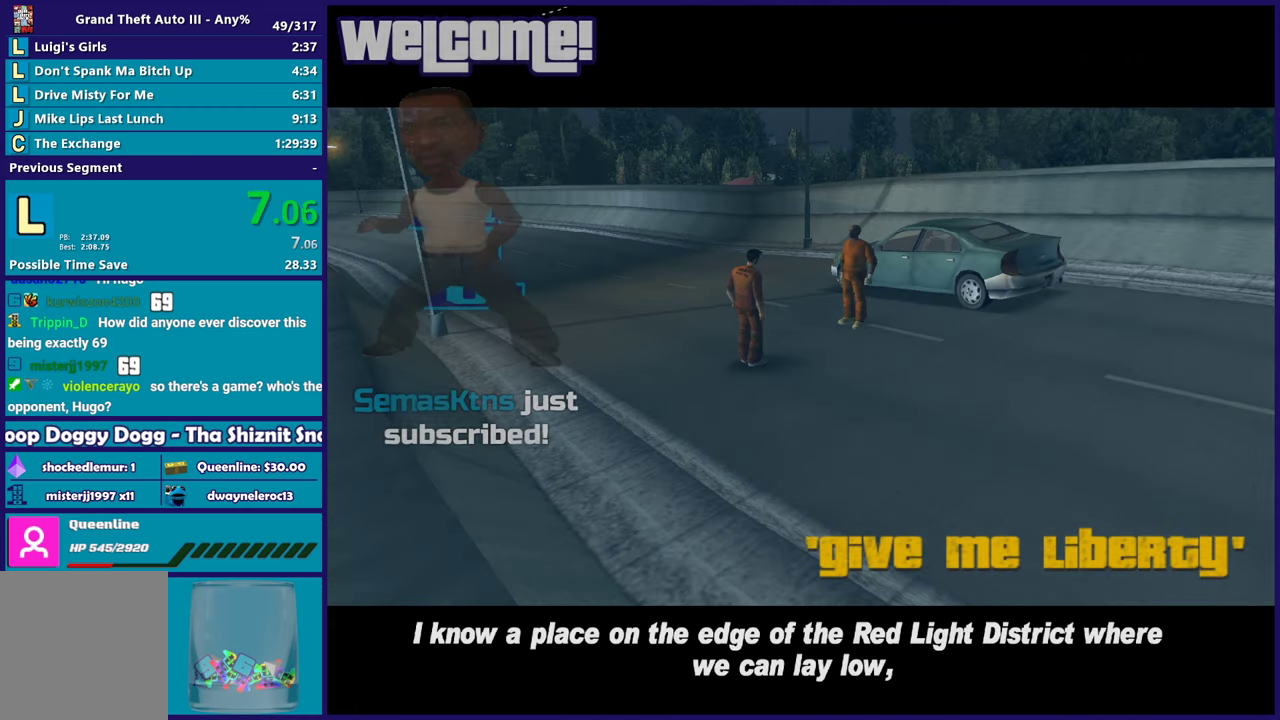
{"buttons": ["A"], "left_stick": "center", "right_stick": "center", "events": [[117, "A", "up"], [217, "A", "down"], [367, "A", "up"], [450, "A", "down"]]}
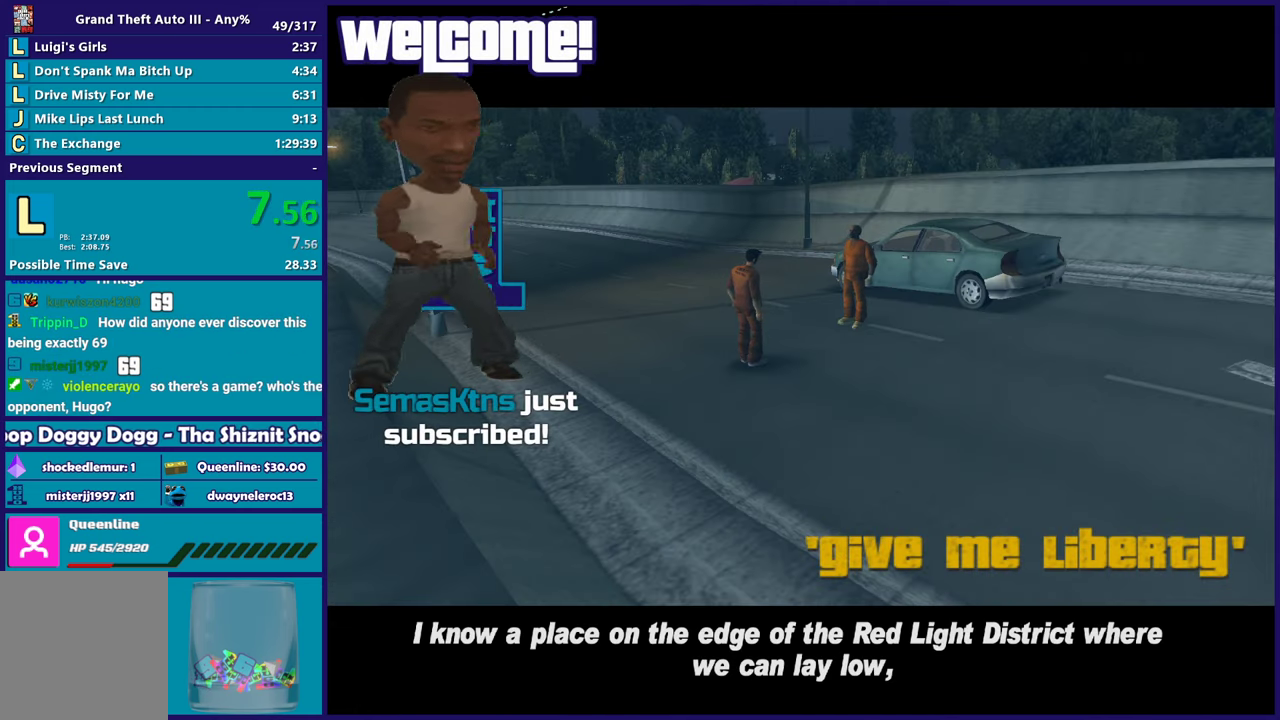
{"buttons": ["A"], "left_stick": "center", "right_stick": "center", "events": [[83, "A", "up"], [200, "A", "down"], [333, "A", "up"], [450, "A", "down"]]}
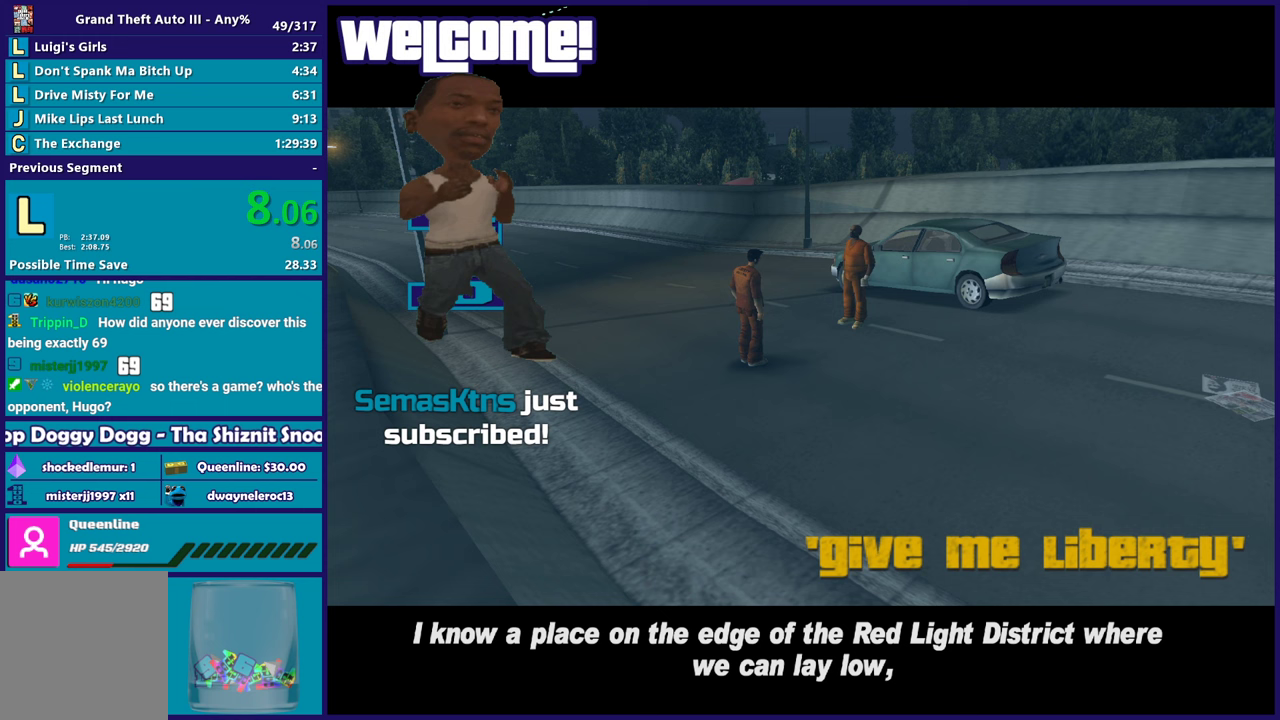
{"buttons": ["A"], "left_stick": "center", "right_stick": "center", "events": [[67, "A", "up"], [167, "A", "down"], [317, "A", "up"], [400, "A", "down"]]}
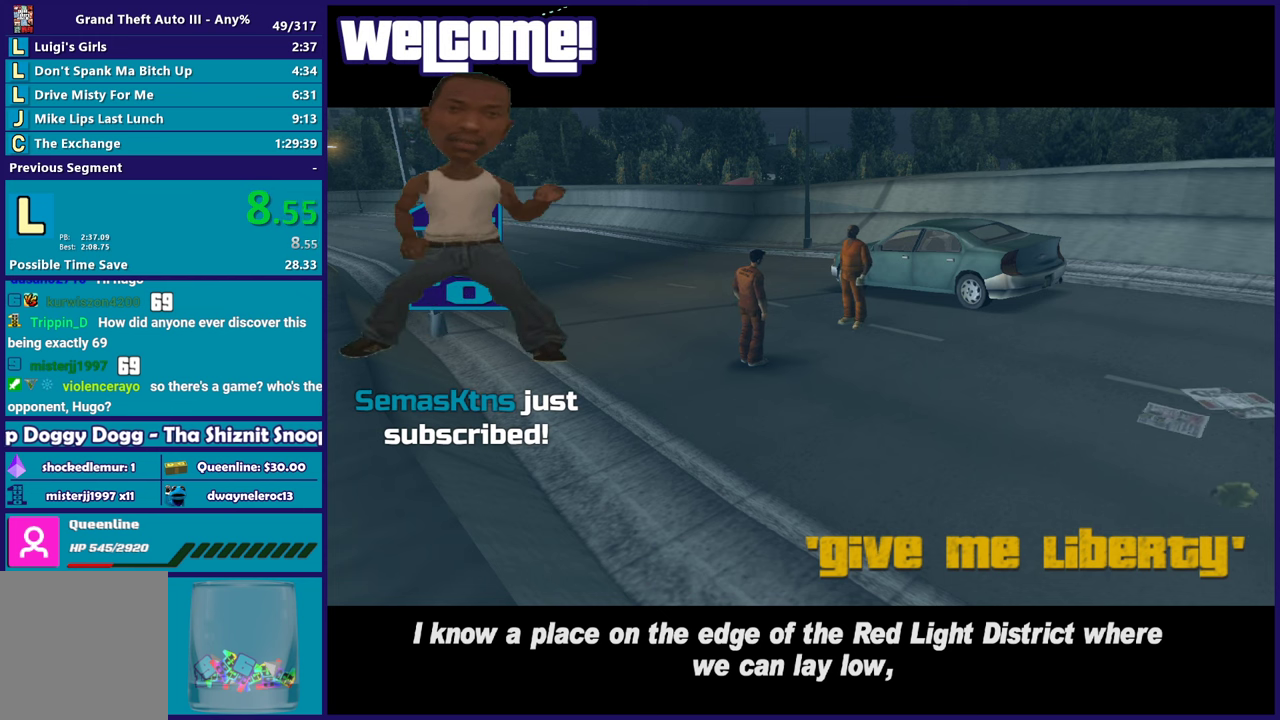
{"buttons": [], "left_stick": "center", "right_stick": "center", "events": [[33, "A", "up"], [133, "A", "down"], [267, "A", "up"], [350, "A", "down"], [483, "A", "up"]]}
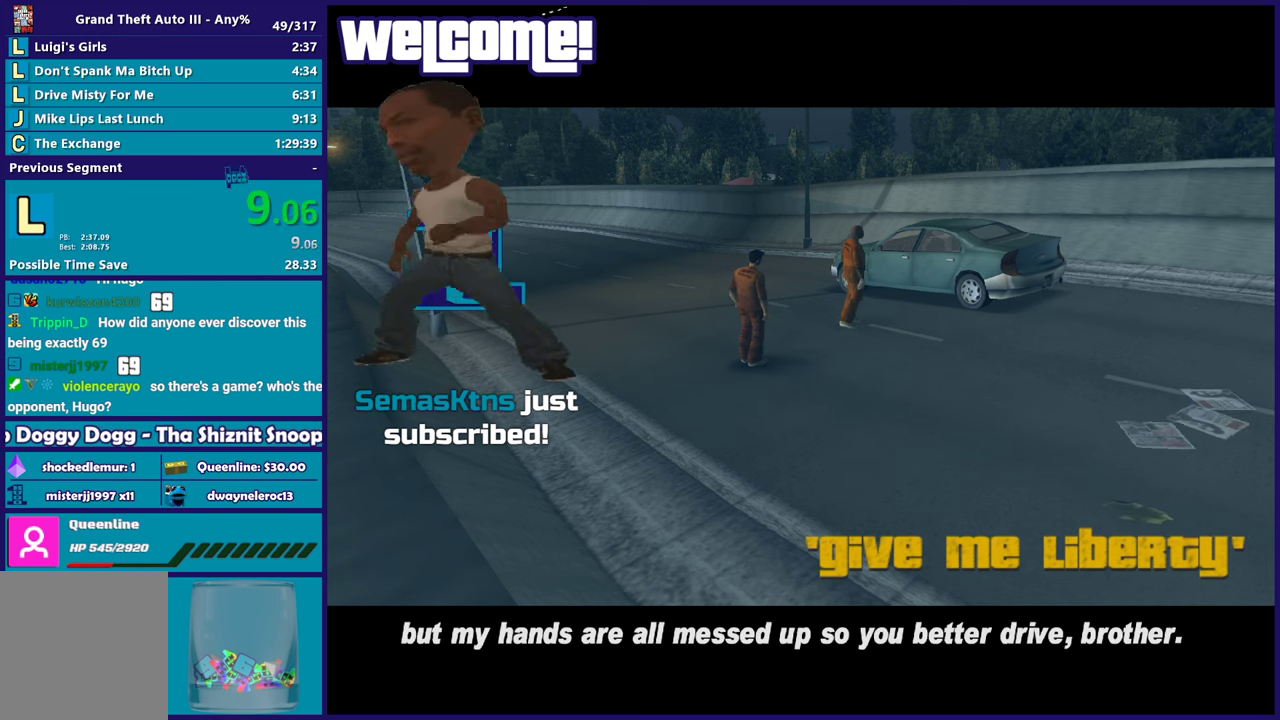
{"buttons": ["A"], "left_stick": "center", "right_stick": "center", "events": [[67, "A", "down"], [217, "A", "up"], [267, "A", "down"], [433, "A", "up"], [500, "A", "down"]]}
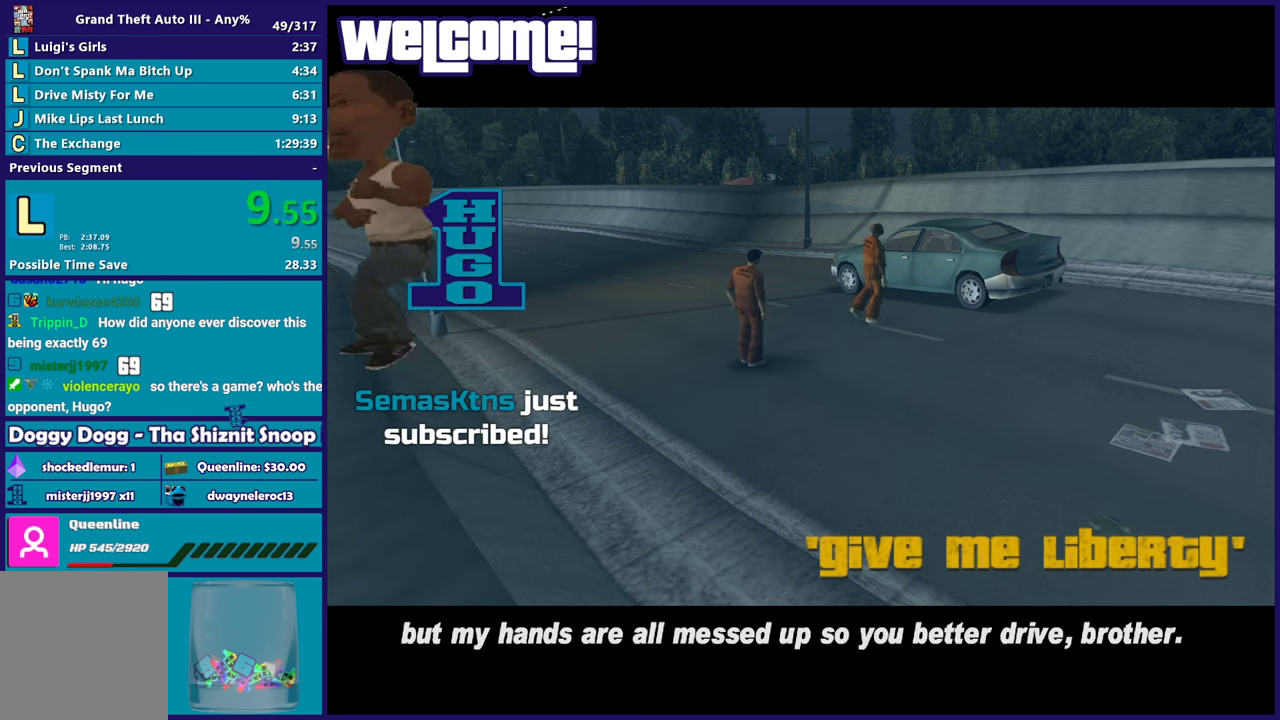
{"buttons": ["A"], "left_stick": "center", "right_stick": "center", "events": [[167, "A", "up"], [250, "A", "down"], [400, "A", "up"], [483, "A", "down"]]}
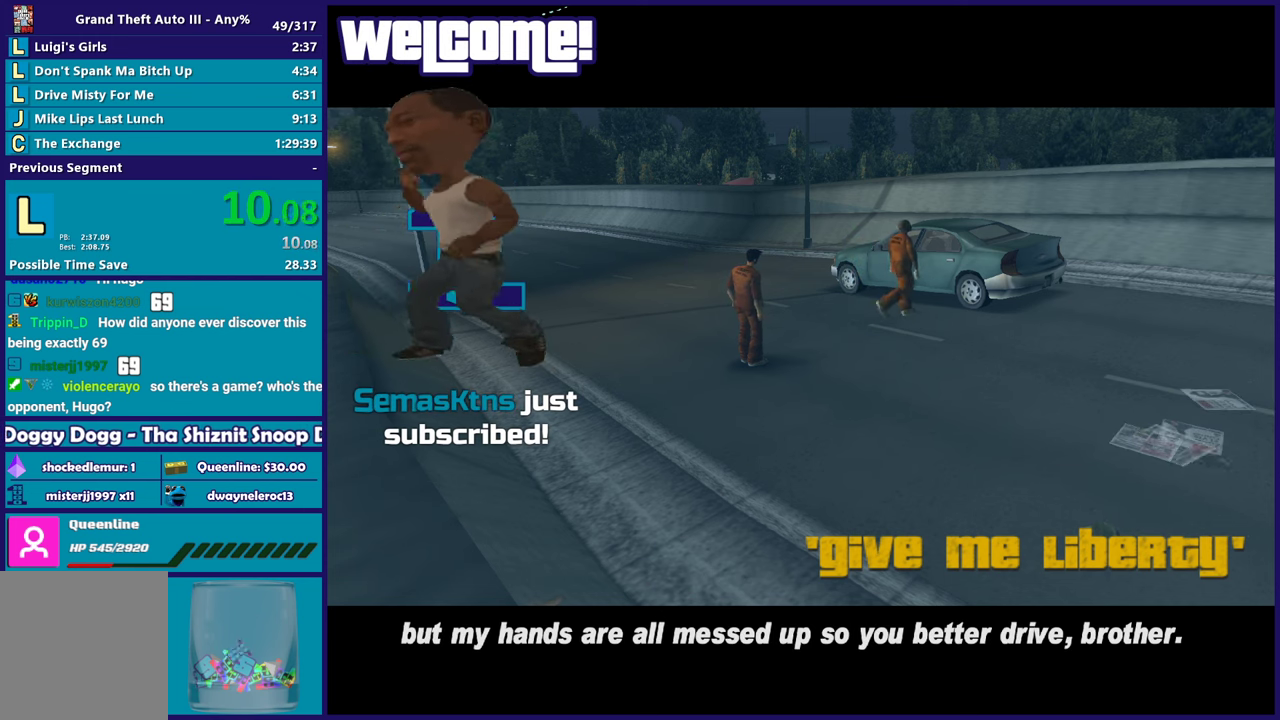
{"buttons": ["Y"], "left_stick": "center", "right_stick": "center", "events": [[133, "A", "up"], [250, "Y", "down"], [367, "Y", "up"], [433, "Y", "down"]]}
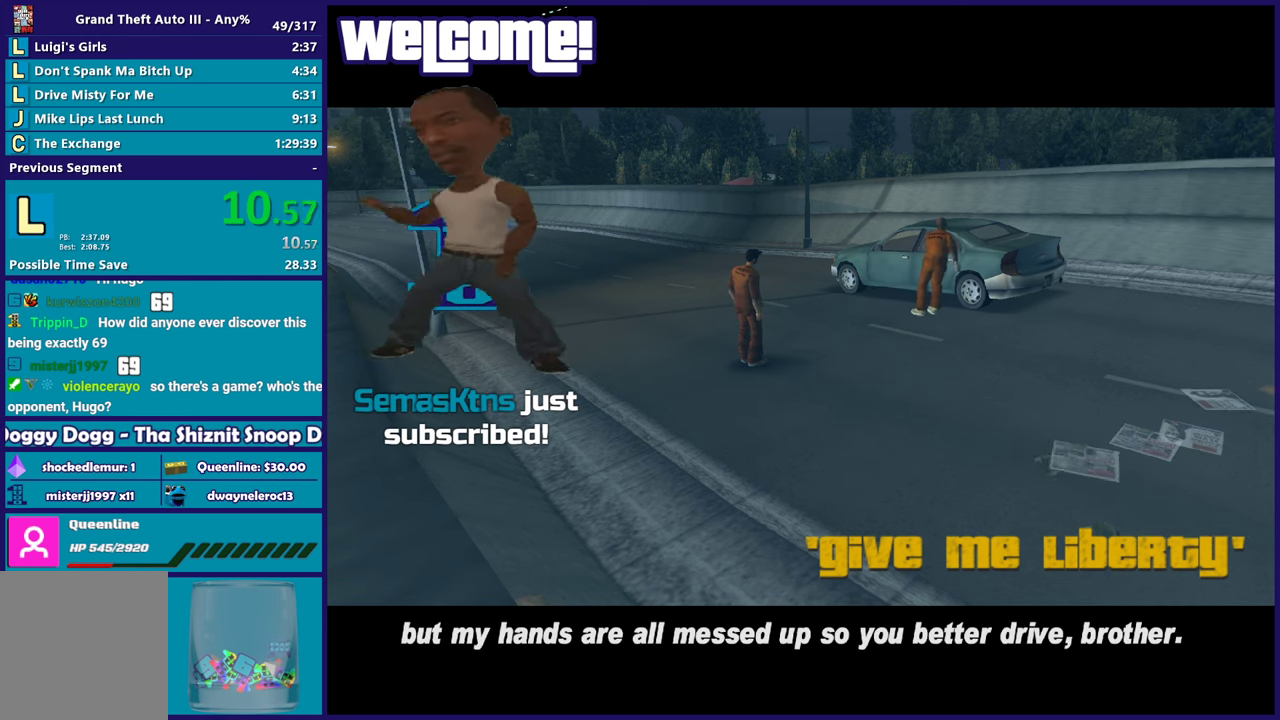
{"buttons": [], "left_stick": "center", "right_stick": "center", "events": [[67, "Y", "up"], [133, "Y", "down"], [267, "Y", "up"], [350, "Y", "down"], [483, "Y", "up"]]}
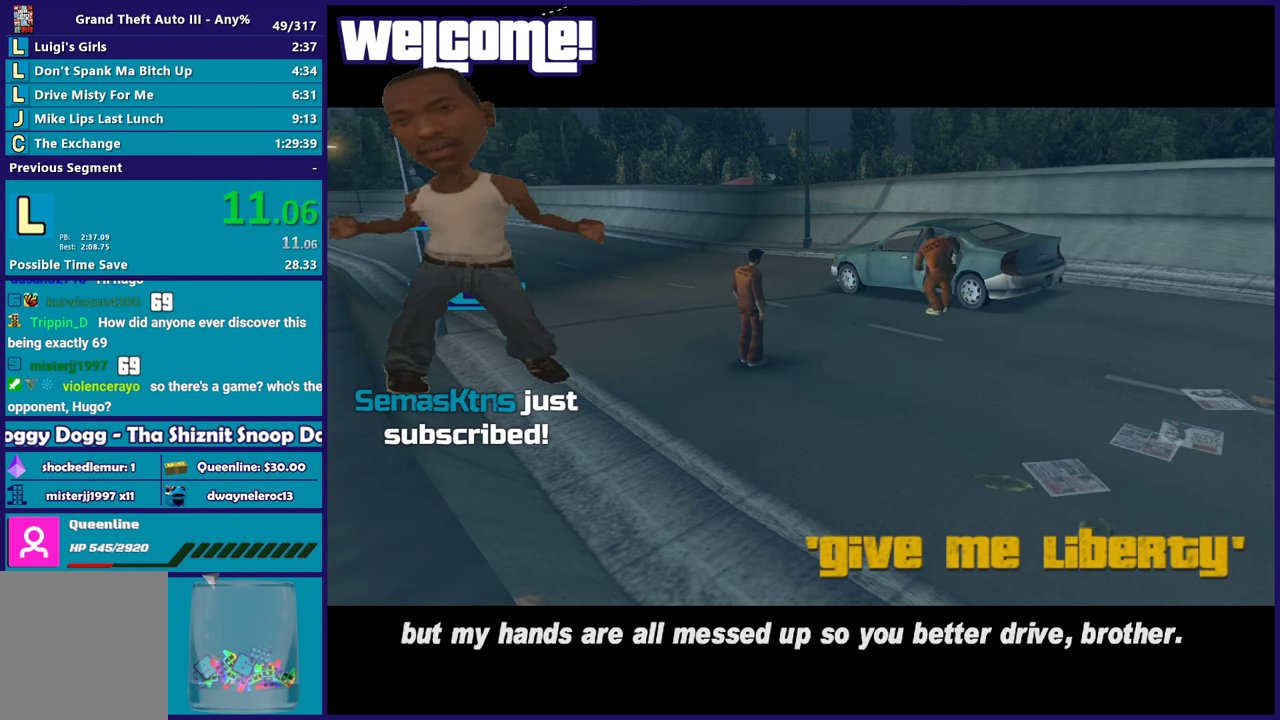
{"buttons": ["Y"], "left_stick": "center", "right_stick": "center", "events": [[67, "Y", "down"], [183, "Y", "up"], [267, "Y", "down"], [400, "Y", "up"], [483, "Y", "down"]]}
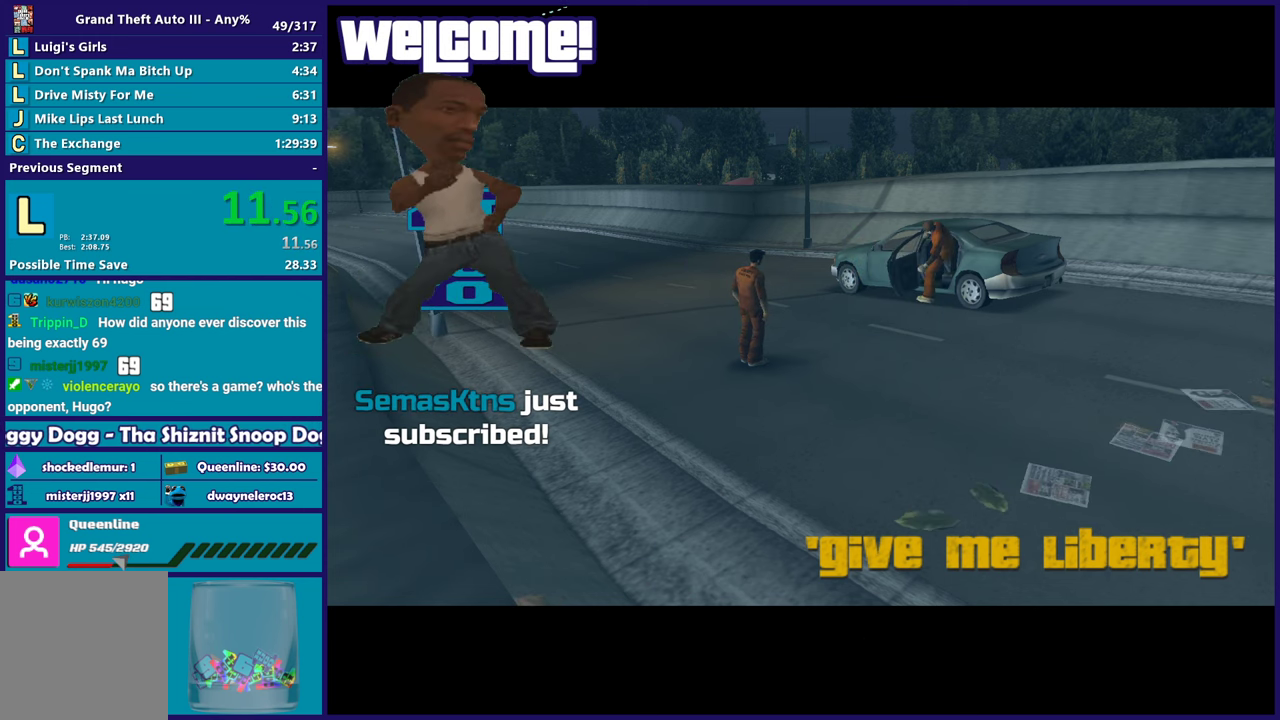
{"buttons": ["Y", "DPAD_UP"], "left_stick": "center", "right_stick": "center", "events": [[117, "Y", "up"], [183, "Y", "down"], [317, "Y", "up"], [400, "Y", "down"], [483, "DPAD_UP", "down"]]}
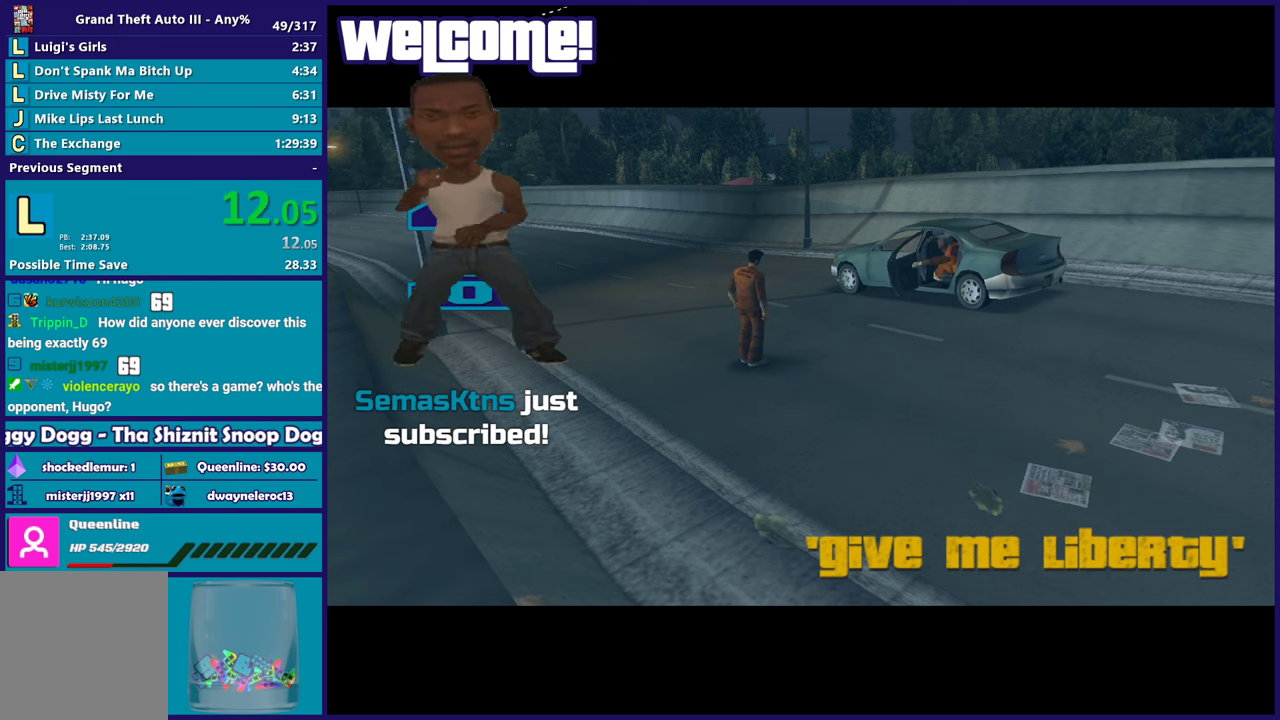
{"buttons": [], "left_stick": "center", "right_stick": "center", "events": [[17, "DPAD_LEFT", "down"], [33, "DPAD_UP", "up"], [50, "Y", "up"], [67, "DPAD_LEFT", "up"], [133, "Y", "down"], [250, "Y", "up"], [333, "Y", "down"], [467, "Y", "up"]]}
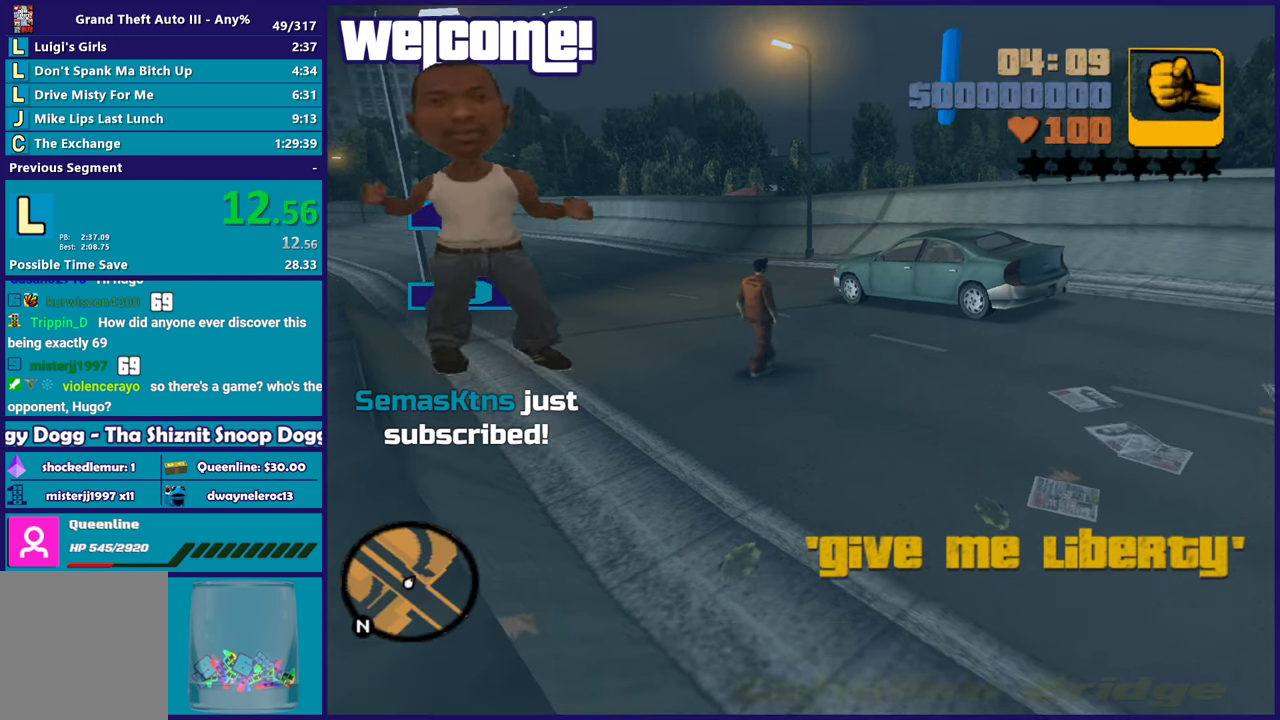
{"buttons": ["Y"], "left_stick": "center", "right_stick": "center", "events": [[33, "Y", "down"], [167, "Y", "up"], [233, "Y", "down"], [367, "Y", "up"], [450, "Y", "down"]]}
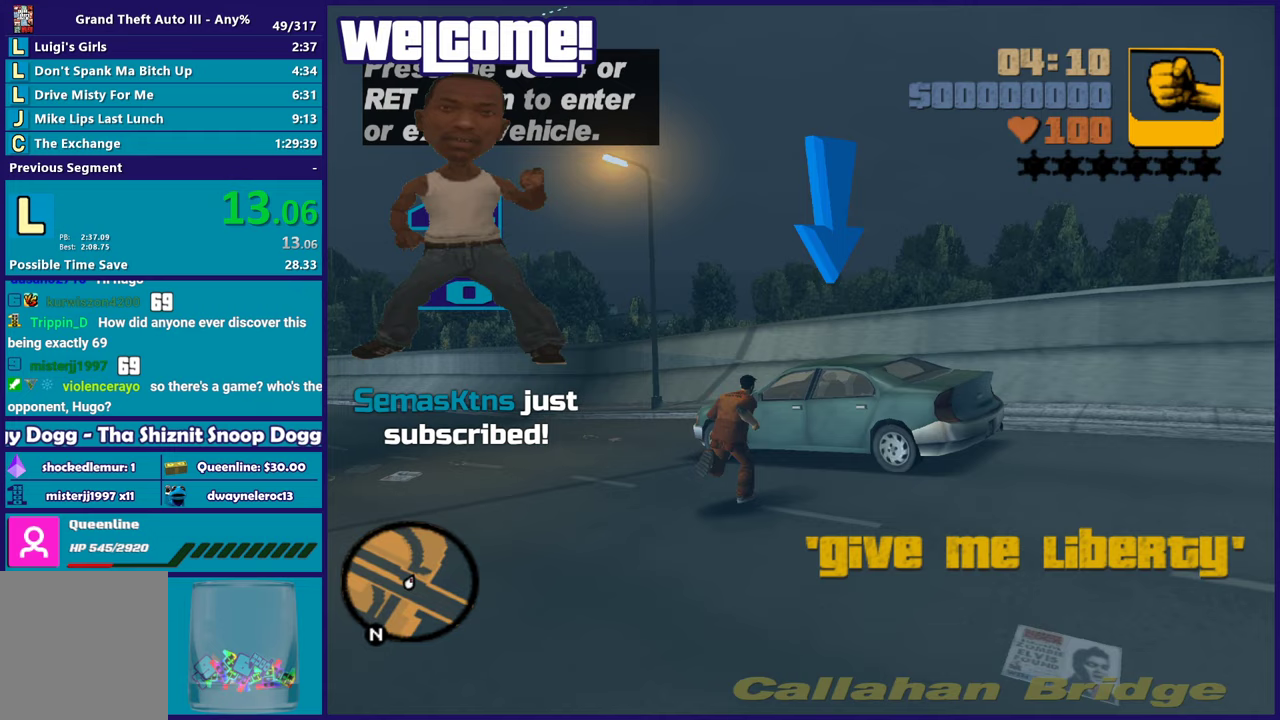
{"buttons": [], "left_stick": "center", "right_stick": "center", "events": [[67, "Y", "up"], [150, "Y", "down"], [283, "Y", "up"], [367, "Y", "down"], [483, "Y", "up"]]}
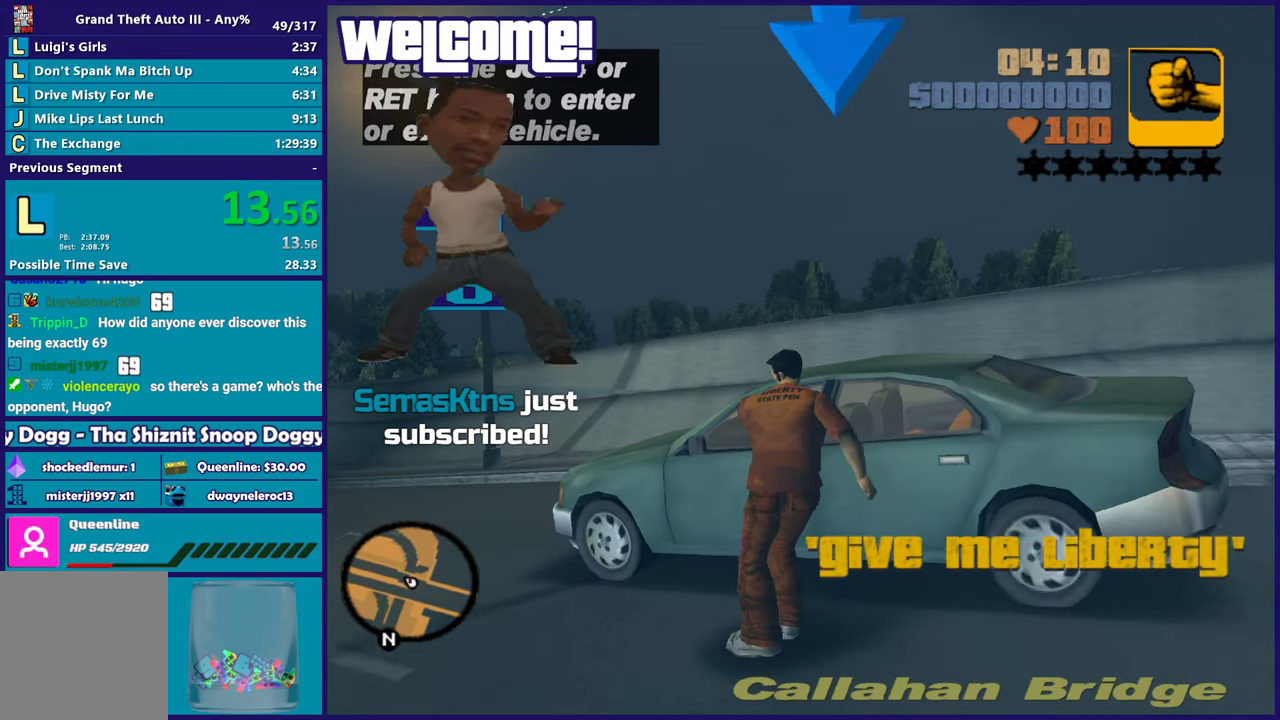
{"buttons": ["Y"], "left_stick": "center", "right_stick": "center", "events": [[67, "Y", "down"], [167, "Y", "up"], [250, "Y", "down"], [367, "Y", "up"], [450, "Y", "down"]]}
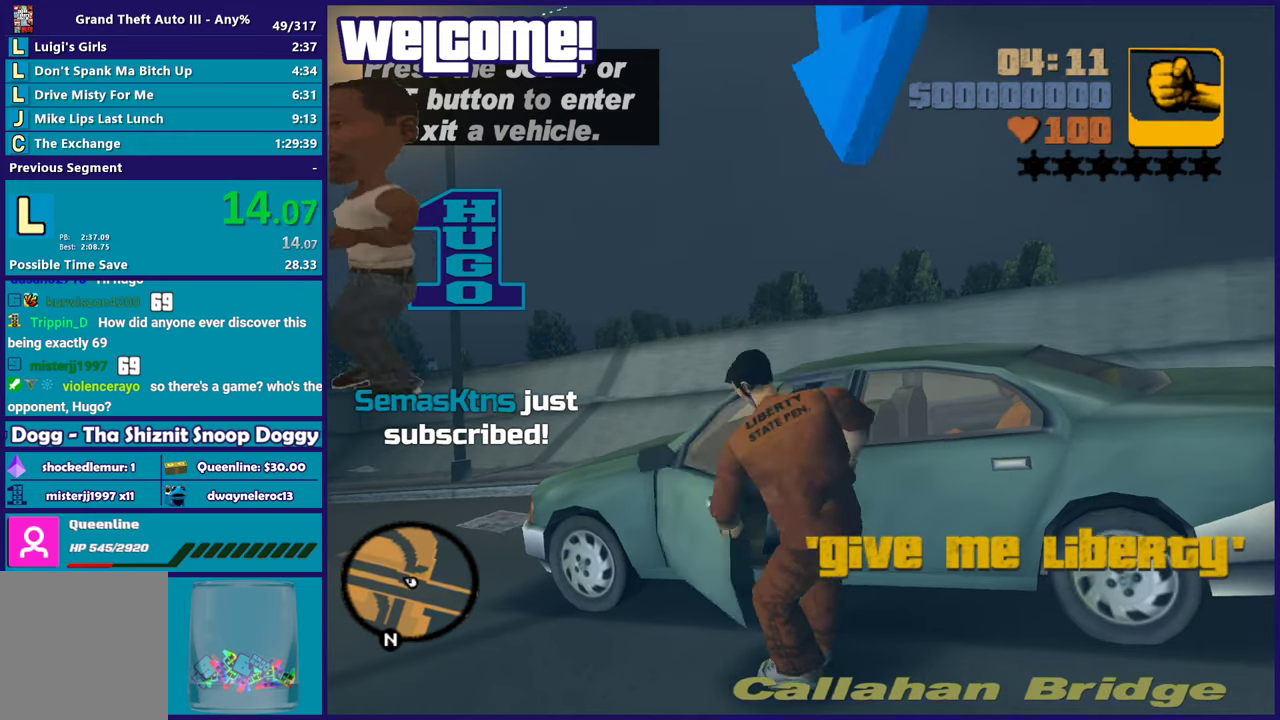
{"buttons": [], "left_stick": "center", "right_stick": "left", "events": [[67, "Y", "up"], [133, "Y", "down"], [250, "Y", "up"], [383, "right_stick", "down-left"], [450, "right_stick", "left"]]}
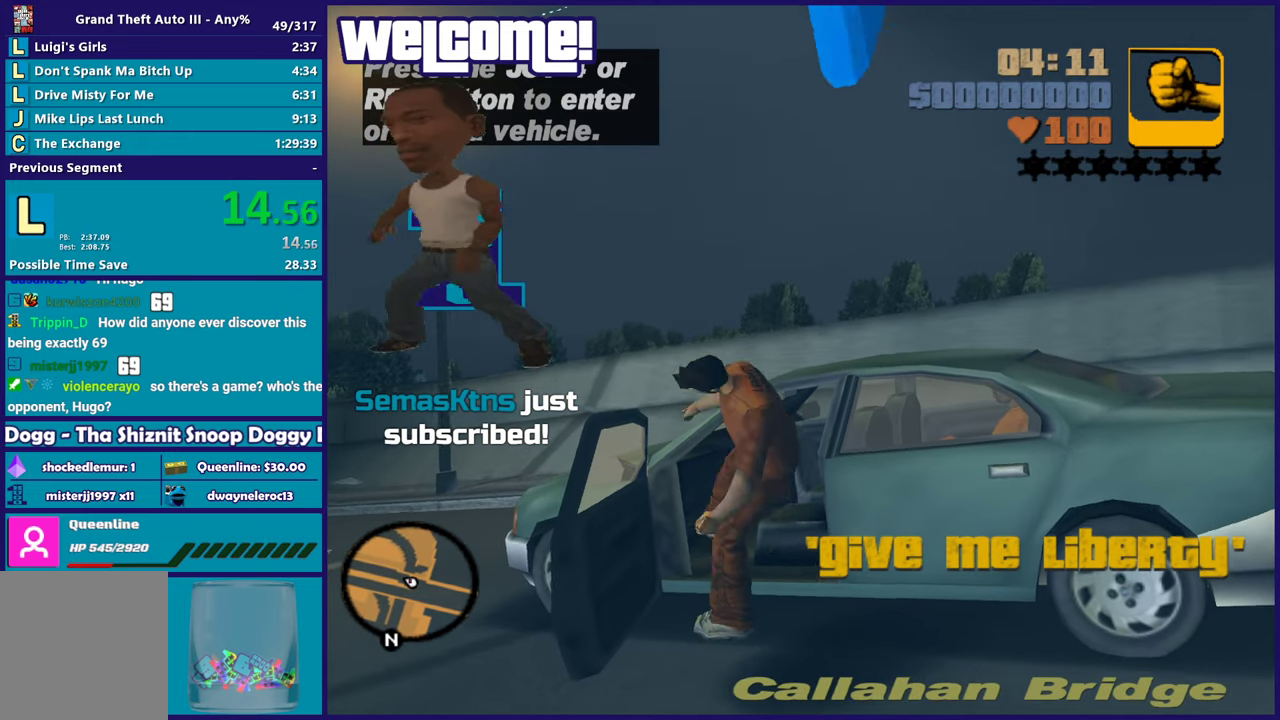
{"buttons": ["A", "R2"], "left_stick": "center", "right_stick": "center", "events": [[233, "right_stick", "center"], [300, "A", "down"], [300, "R2", "down"]]}